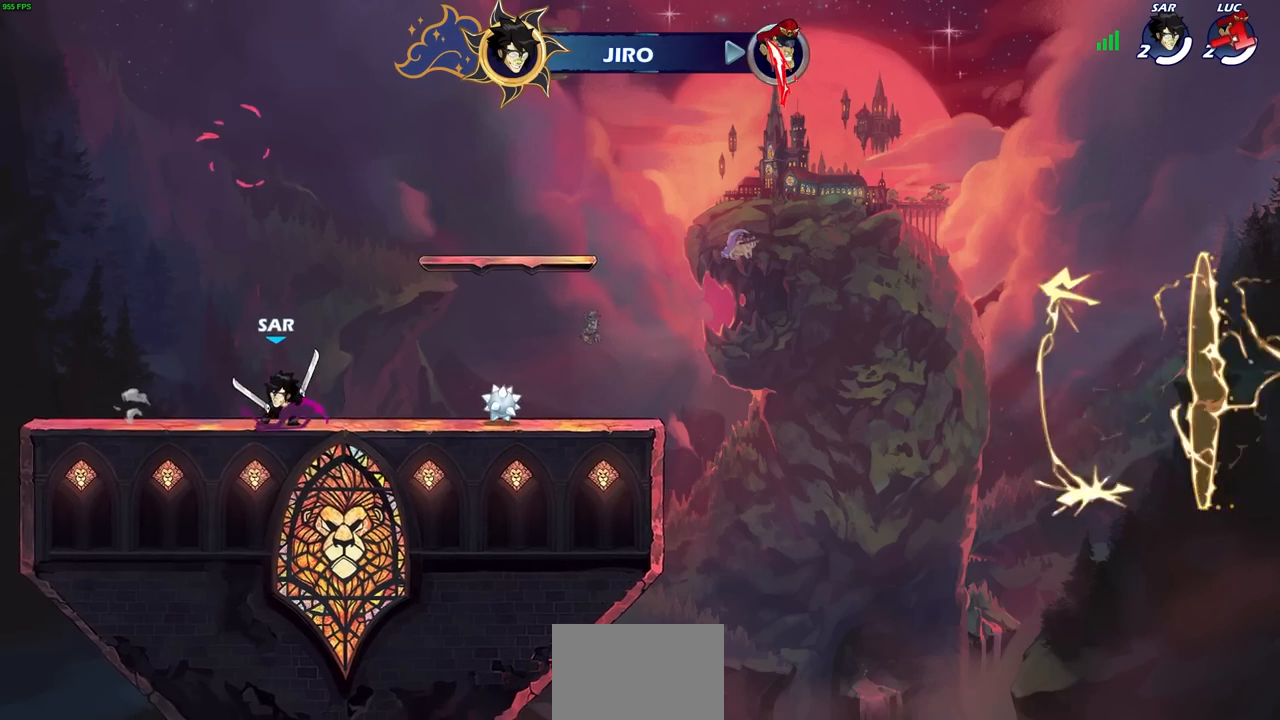
Gameplay with a controller (PlayStation layout); each line is a JSON object with the inputs held at the frame after it. "events" lists button and stick changes between this image and that frame as [ms after this image, input, new state], when the widget could be followed in between. Not read: R3.
{"buttons": [], "left_stick": "center", "right_stick": "center", "events": []}
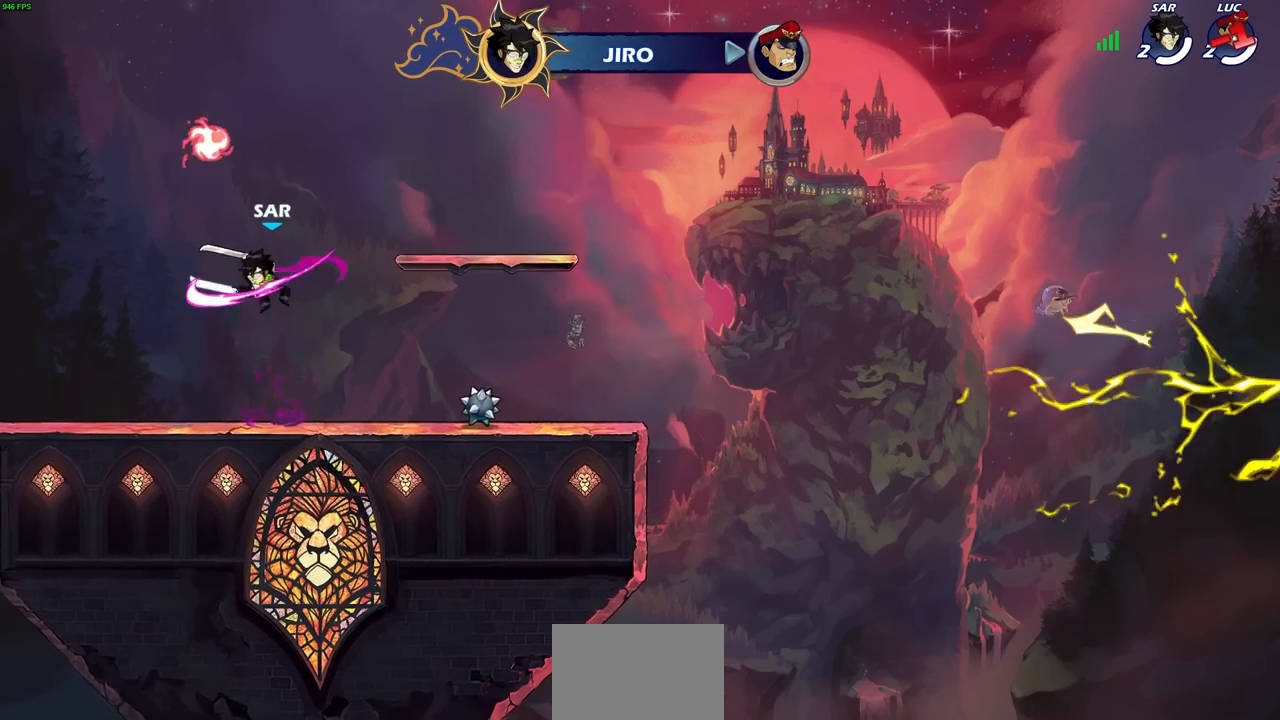
{"buttons": [], "left_stick": "center", "right_stick": "center", "events": []}
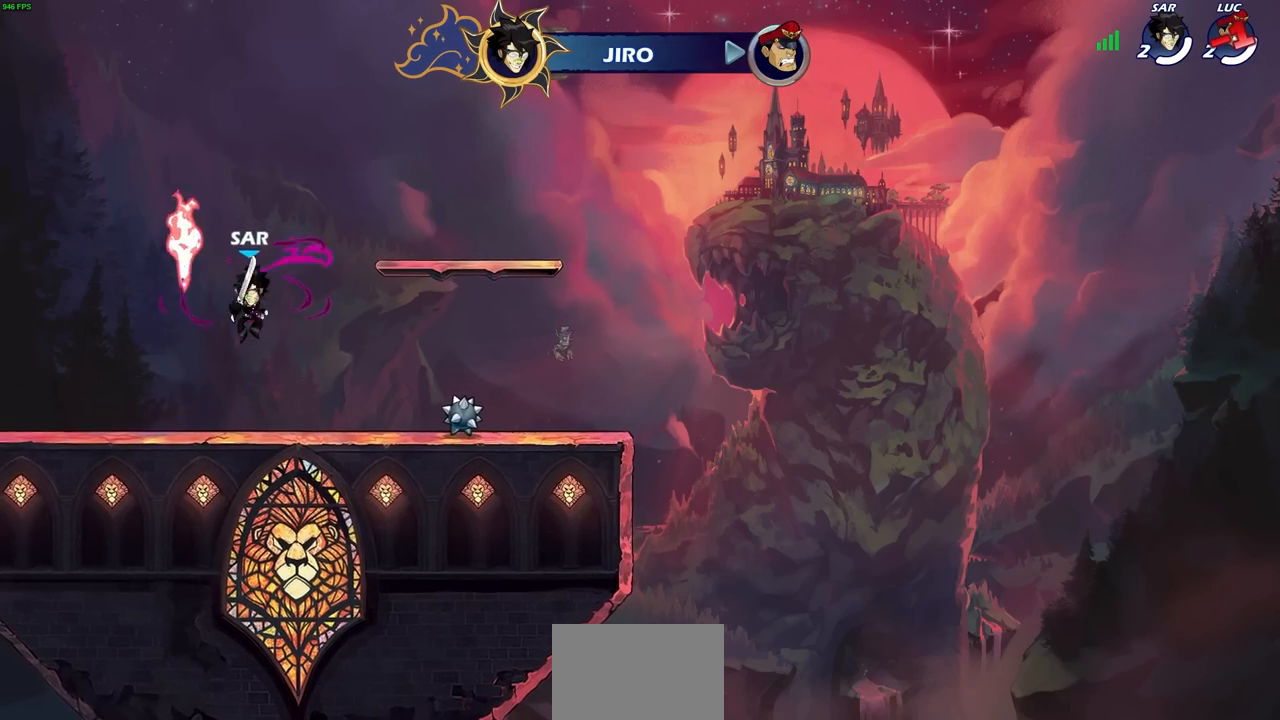
{"buttons": [], "left_stick": "center", "right_stick": "center", "events": []}
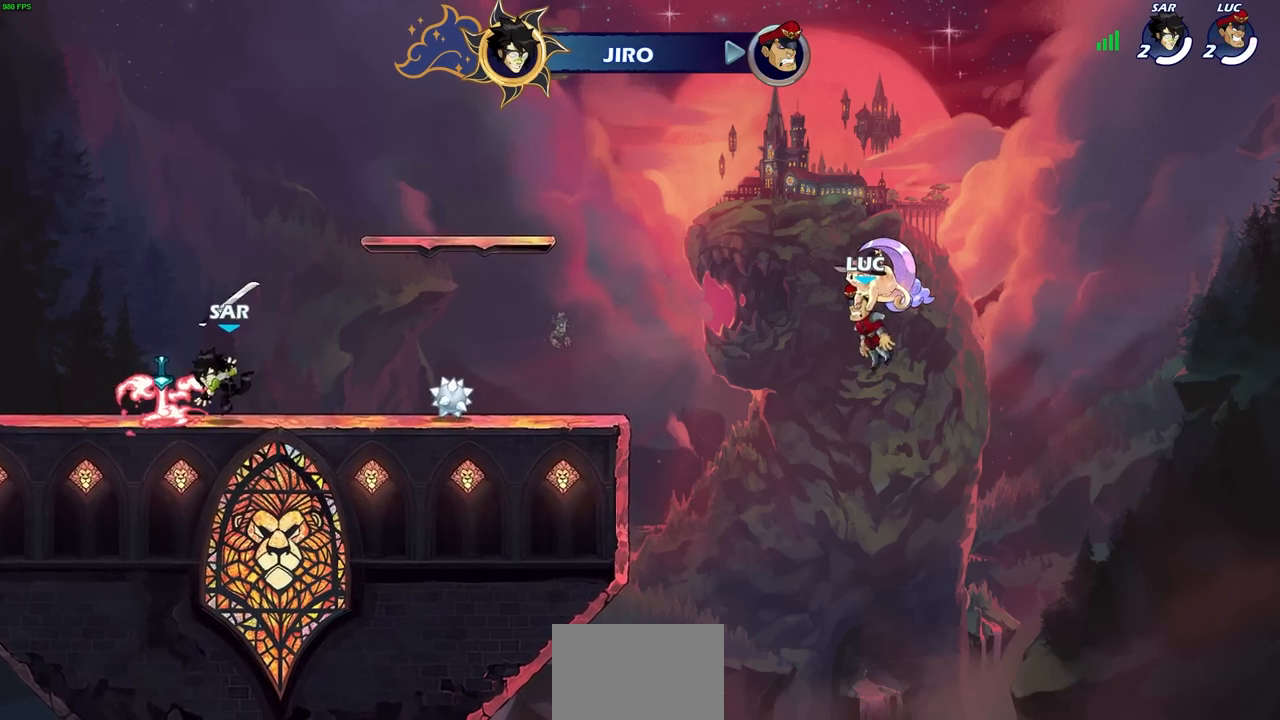
{"buttons": [], "left_stick": "center", "right_stick": "center", "events": []}
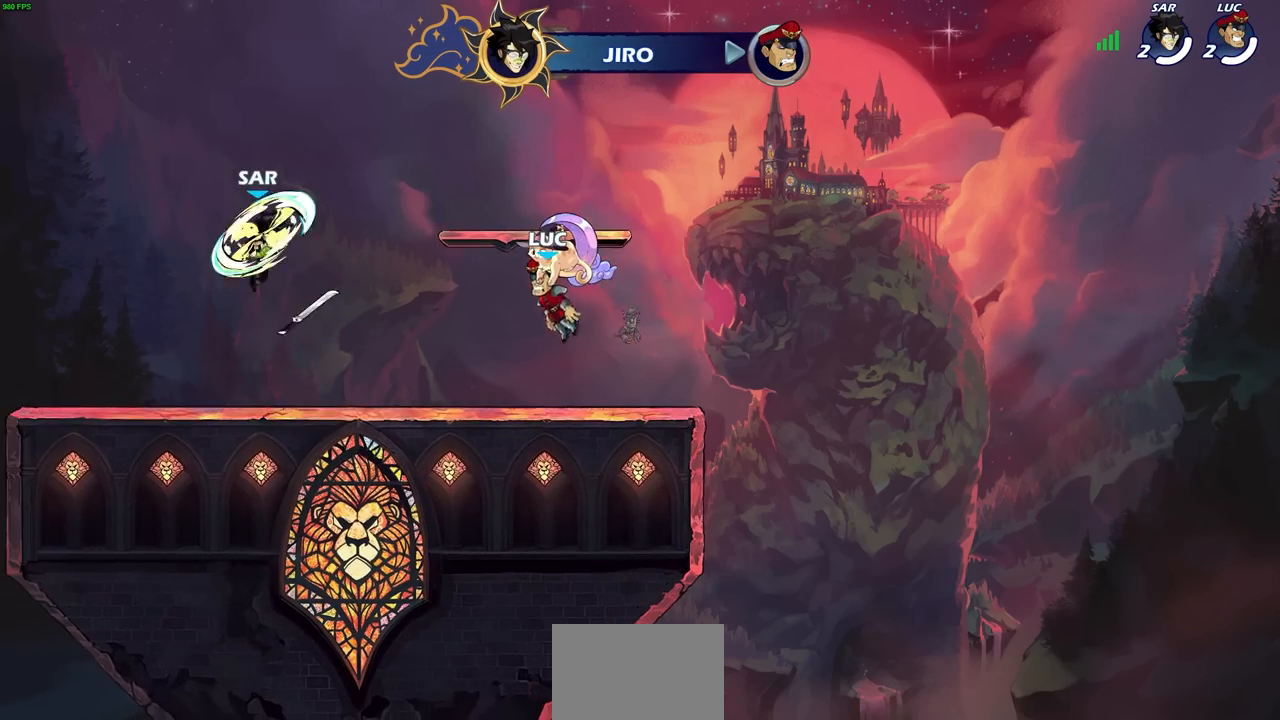
{"buttons": [], "left_stick": "center", "right_stick": "center", "events": []}
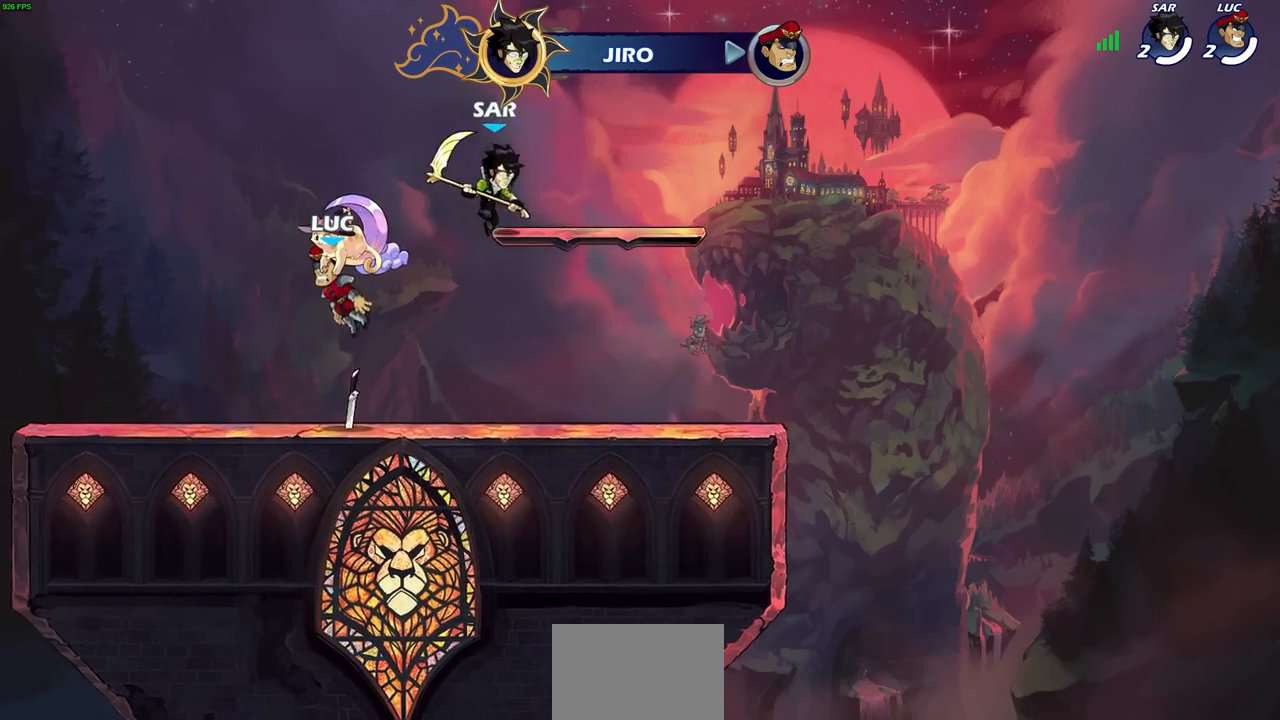
{"buttons": ["SELECT"], "left_stick": "center", "right_stick": "center", "events": [[267, "SELECT", "down"]]}
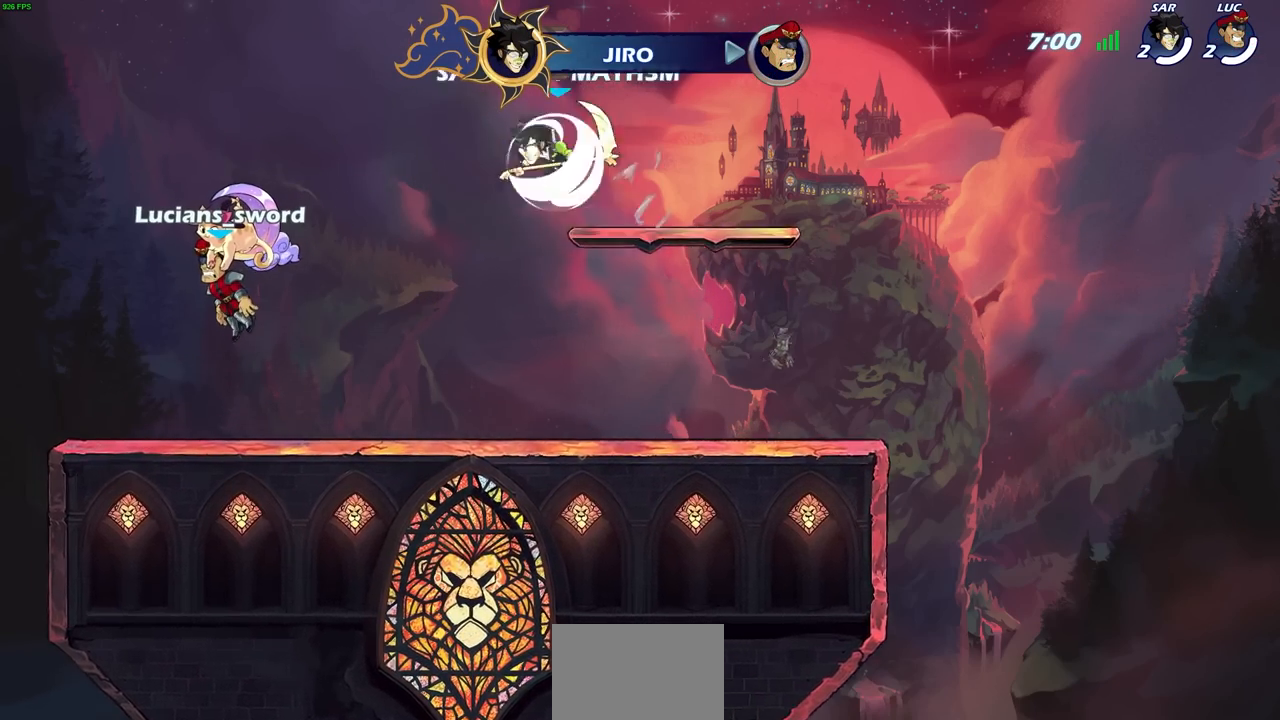
{"buttons": ["SELECT"], "left_stick": "center", "right_stick": "center", "events": []}
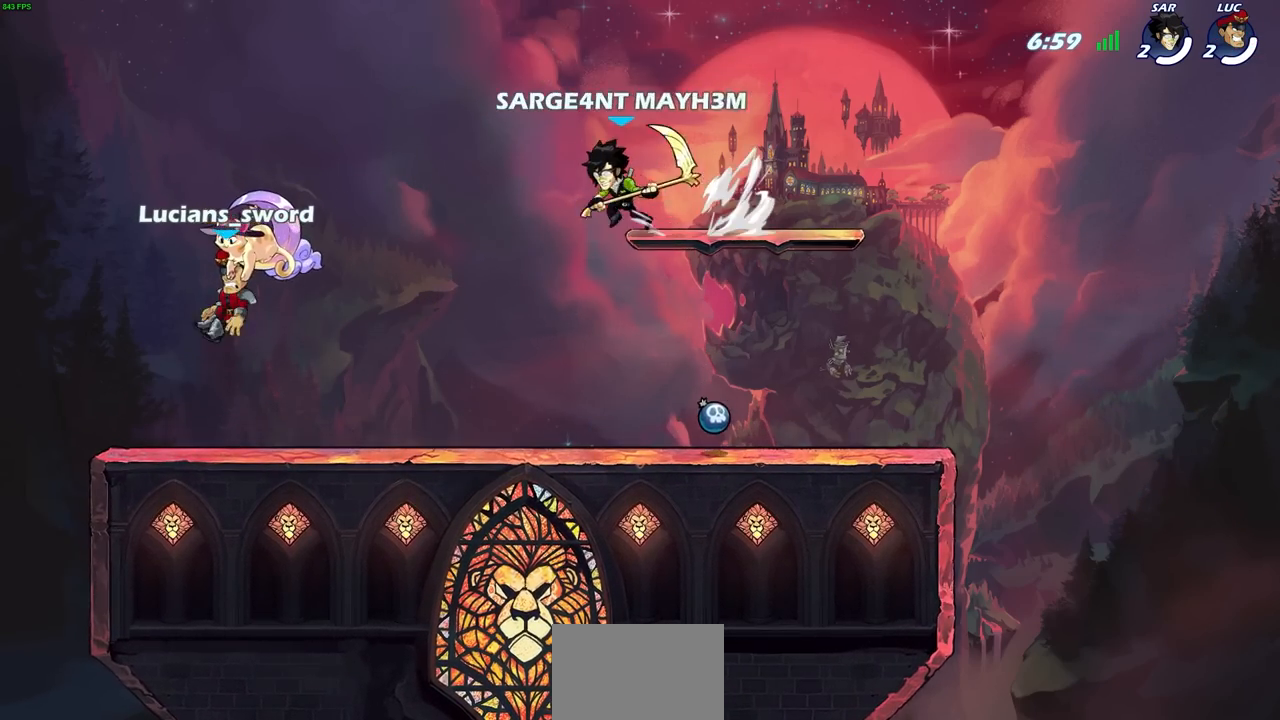
{"buttons": ["SELECT"], "left_stick": "center", "right_stick": "center", "events": []}
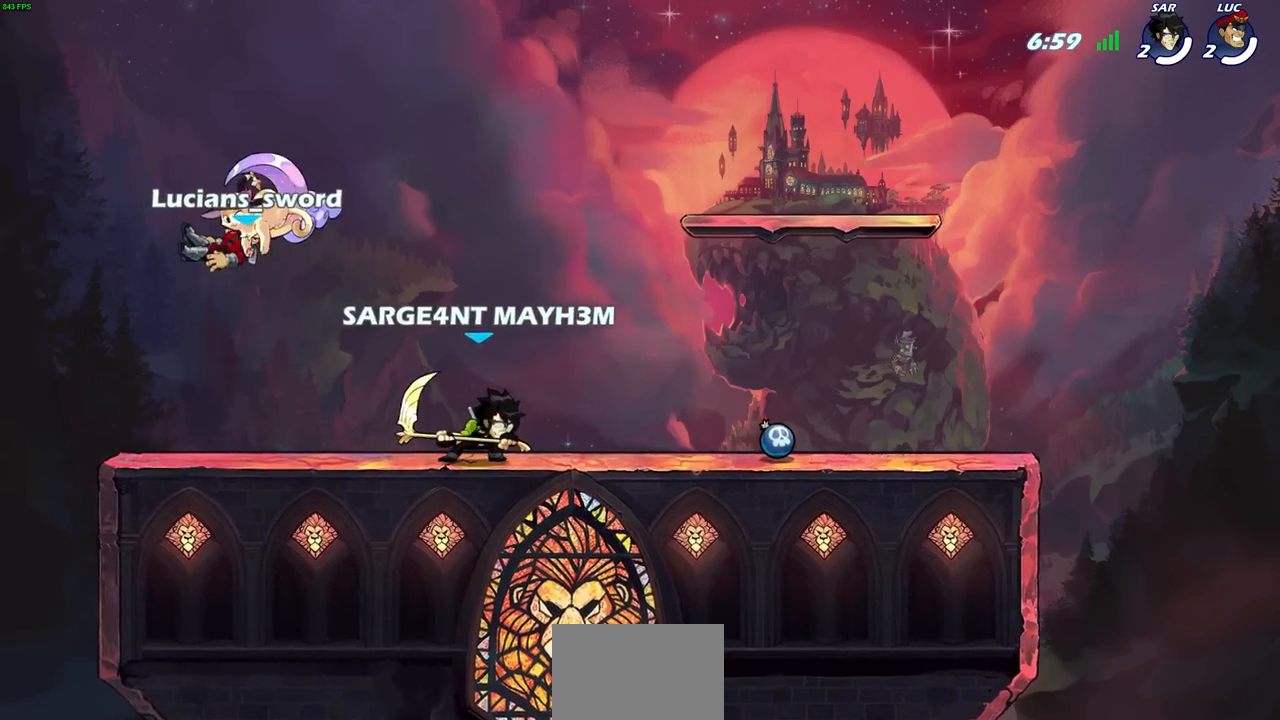
{"buttons": [], "left_stick": "right", "right_stick": "center", "events": [[50, "SELECT", "up"], [233, "left_stick", "right"]]}
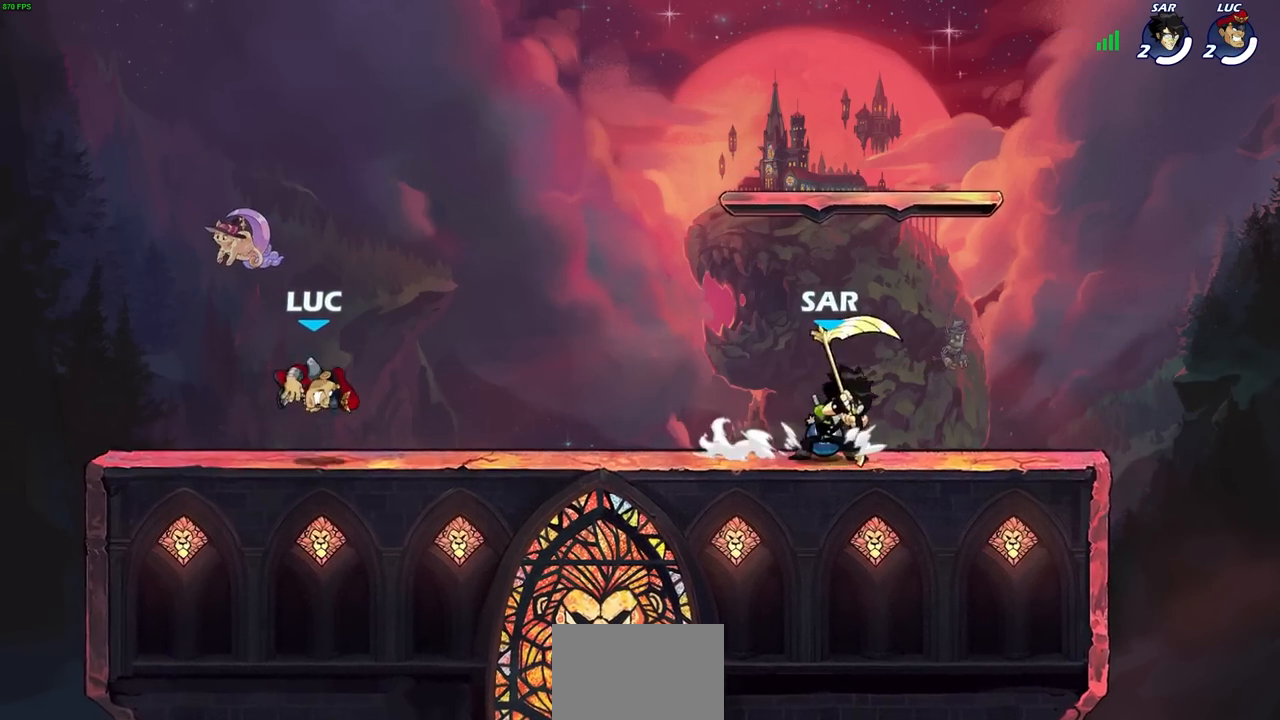
{"buttons": [], "left_stick": "up-right", "right_stick": "center", "events": [[117, "R2", "down"], [167, "CROSS", "down"], [200, "SQUARE", "down"], [200, "left_stick", "center"], [267, "CROSS", "up"], [283, "R2", "up"], [350, "SQUARE", "up"], [417, "left_stick", "up-right"]]}
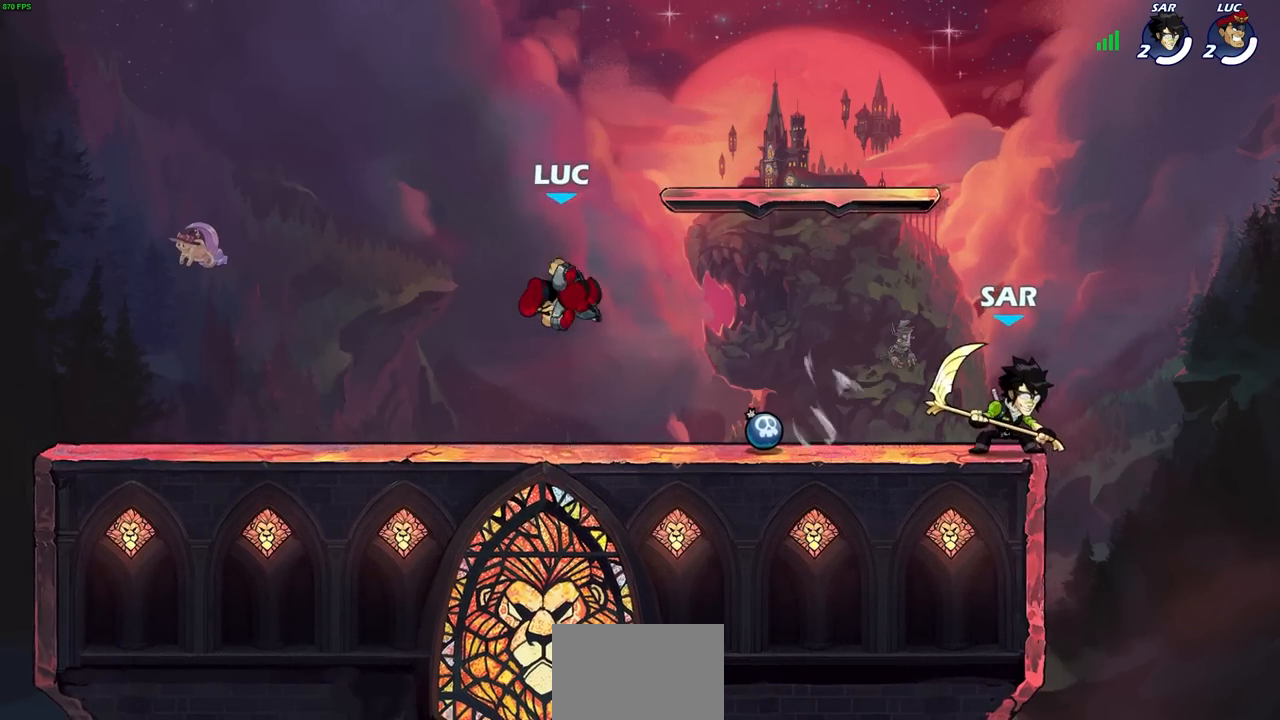
{"buttons": [], "left_stick": "up", "right_stick": "center", "events": [[67, "left_stick", "left"], [367, "CROSS", "down"], [483, "CROSS", "up"], [483, "left_stick", "up"]]}
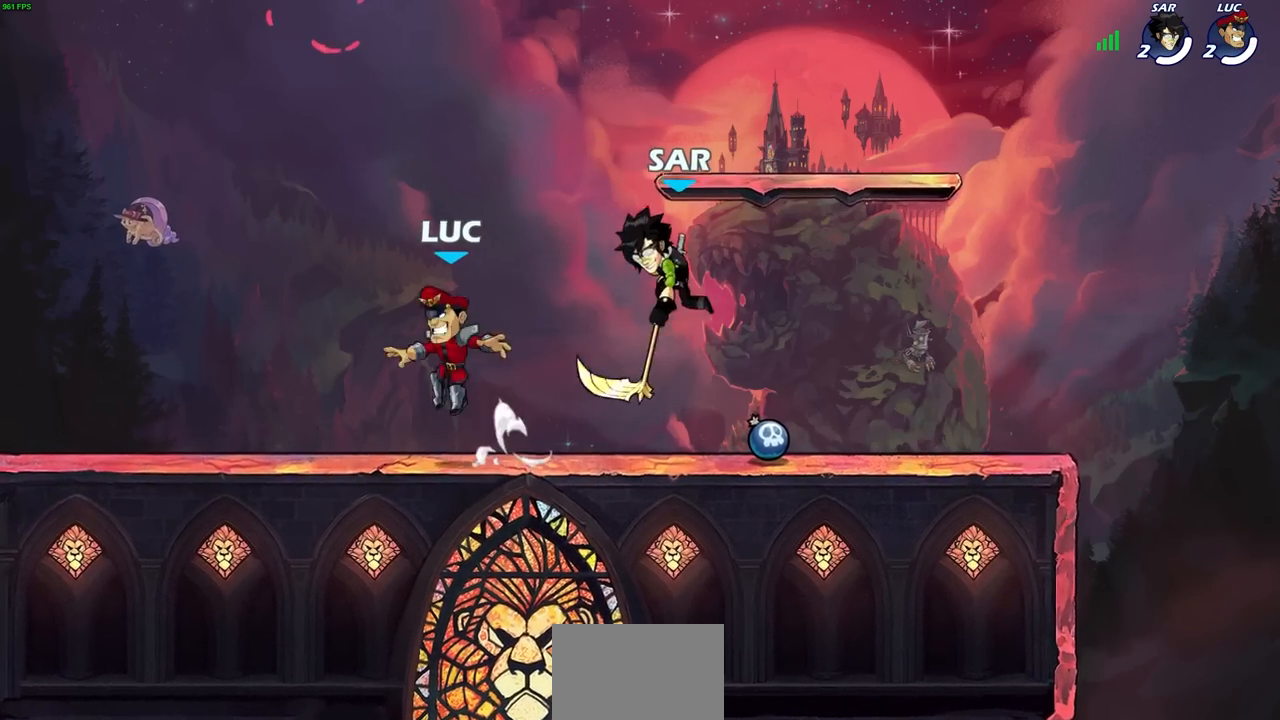
{"buttons": [], "left_stick": "center", "right_stick": "center", "events": [[83, "left_stick", "right"], [183, "R2", "down"], [183, "left_stick", "down"], [200, "SQUARE", "down"], [283, "SQUARE", "up"], [300, "left_stick", "center"], [317, "R2", "up"]]}
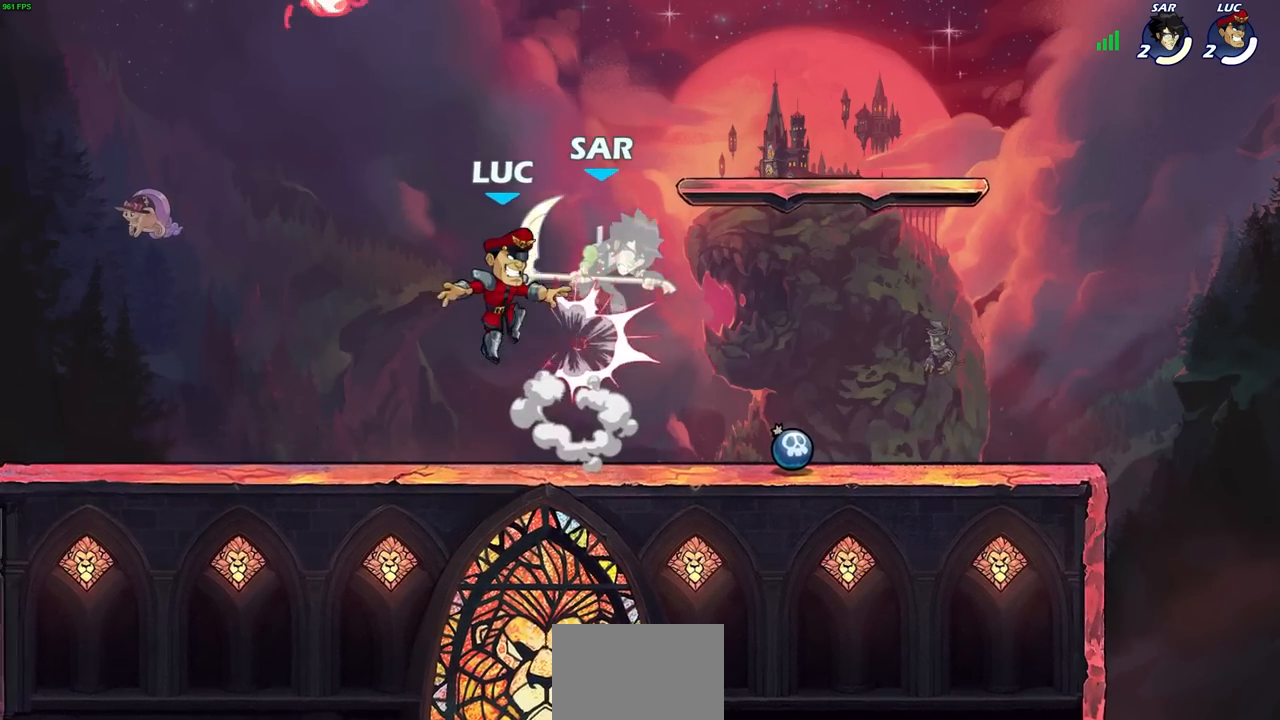
{"buttons": [], "left_stick": "center", "right_stick": "center", "events": [[100, "CROSS", "down"], [100, "left_stick", "up-right"], [133, "CIRCLE", "down"], [133, "CROSS", "up"], [200, "CIRCLE", "up"], [267, "left_stick", "center"]]}
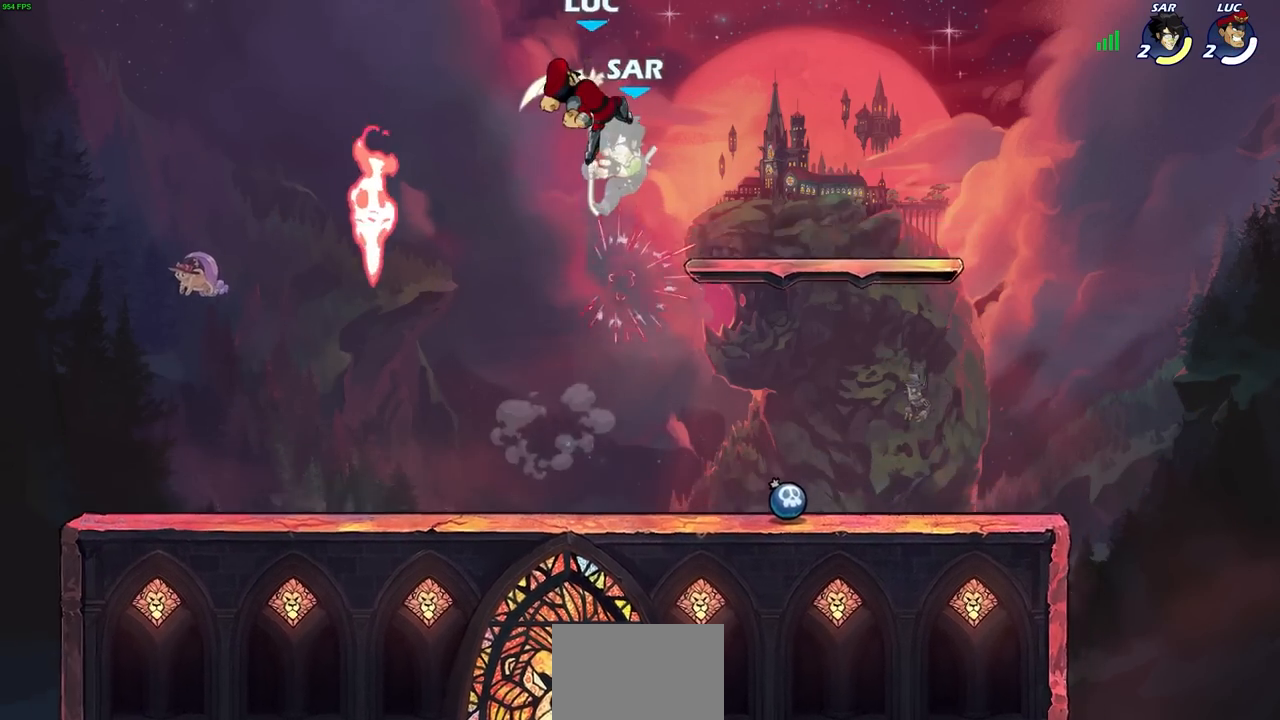
{"buttons": [], "left_stick": "center", "right_stick": "center", "events": [[133, "left_stick", "down"], [217, "SQUARE", "down"], [283, "SQUARE", "up"], [433, "left_stick", "center"]]}
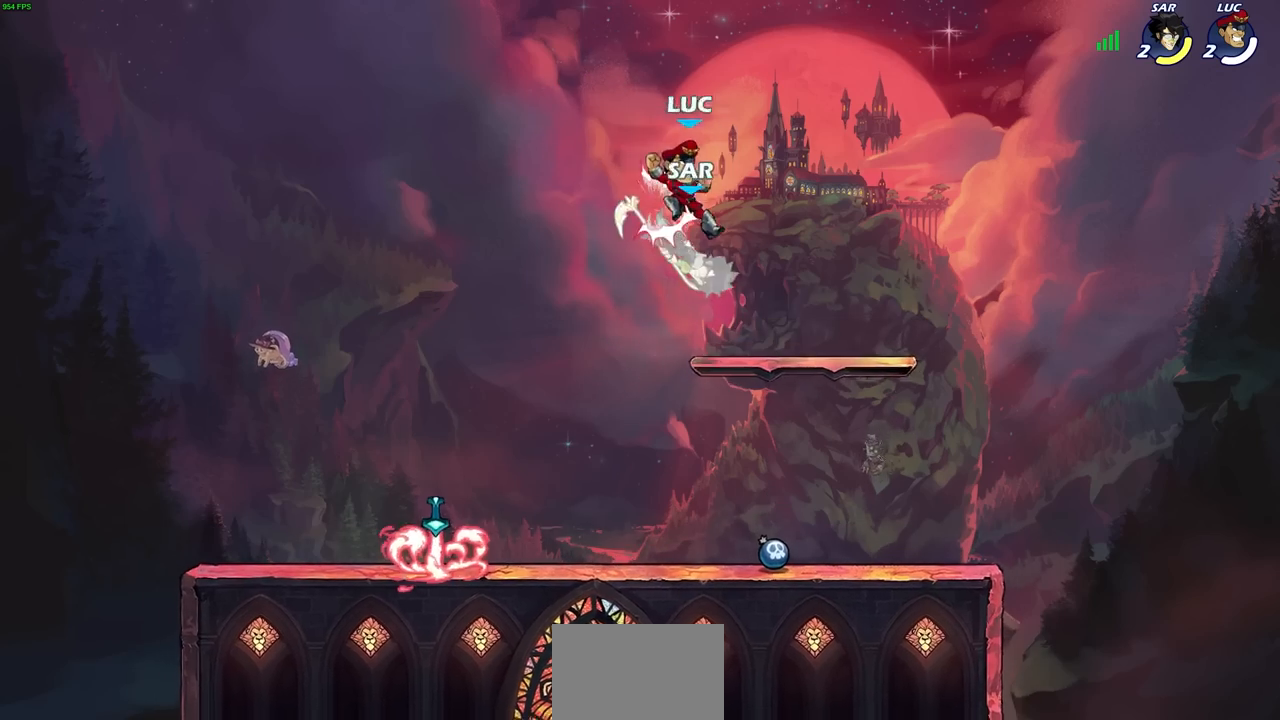
{"buttons": [], "left_stick": "center", "right_stick": "center", "events": [[367, "SQUARE", "down"], [467, "SQUARE", "up"]]}
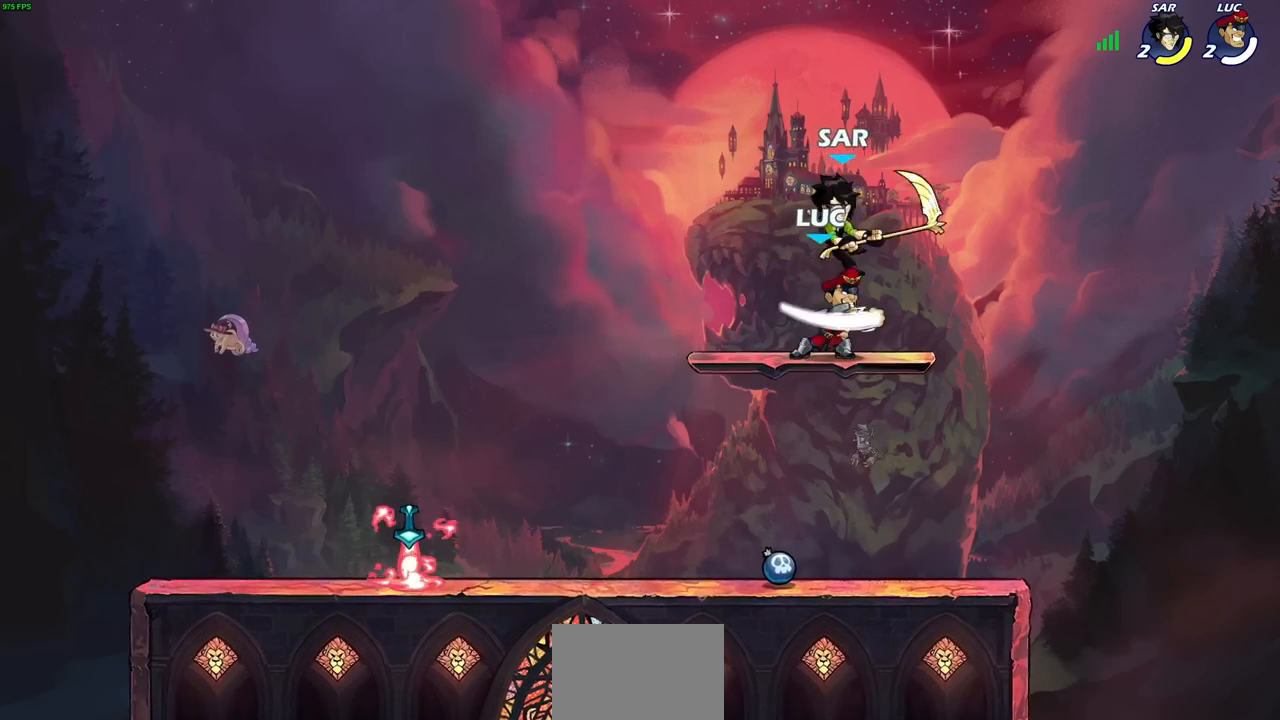
{"buttons": ["SQUARE"], "left_stick": "left", "right_stick": "center", "events": [[67, "SQUARE", "down"], [167, "SQUARE", "up"], [250, "SQUARE", "down"], [333, "SQUARE", "up"], [417, "left_stick", "left"], [467, "SQUARE", "down"]]}
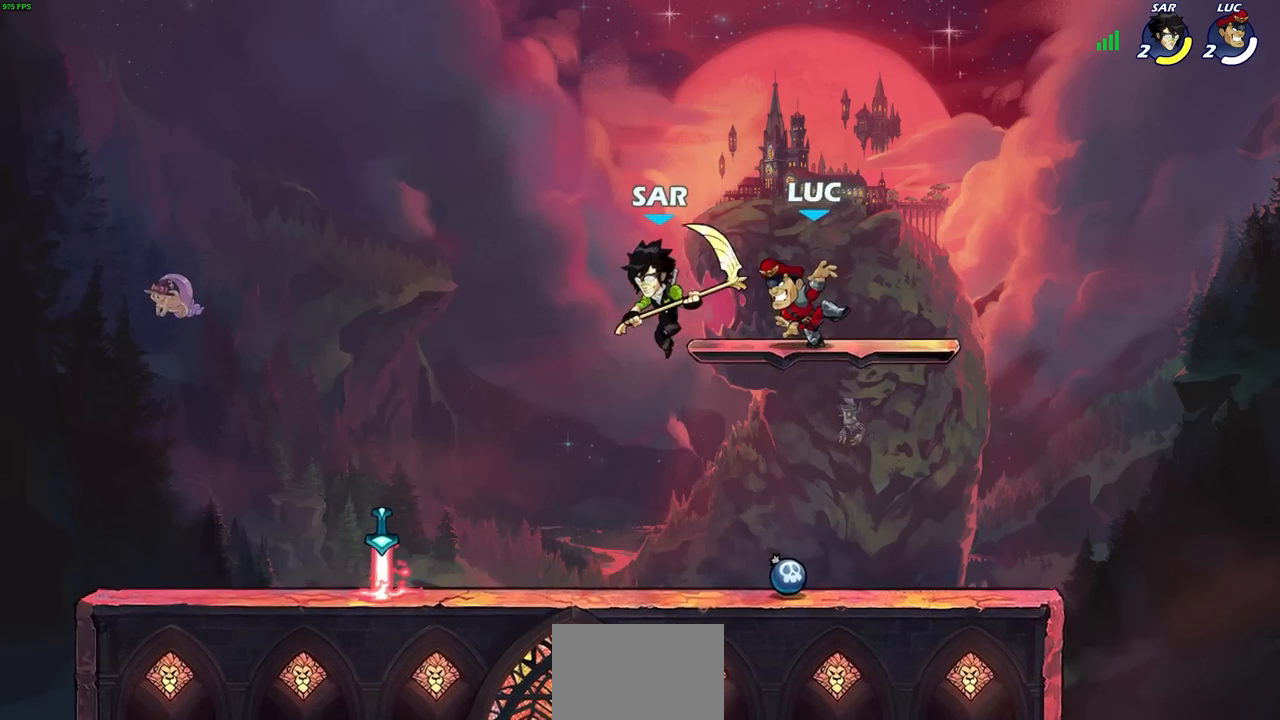
{"buttons": [], "left_stick": "down", "right_stick": "center", "events": [[17, "SQUARE", "up"], [67, "SQUARE", "down"], [100, "L1", "down"], [133, "left_stick", "center"], [150, "L1", "up"], [150, "SQUARE", "up"], [417, "left_stick", "down"]]}
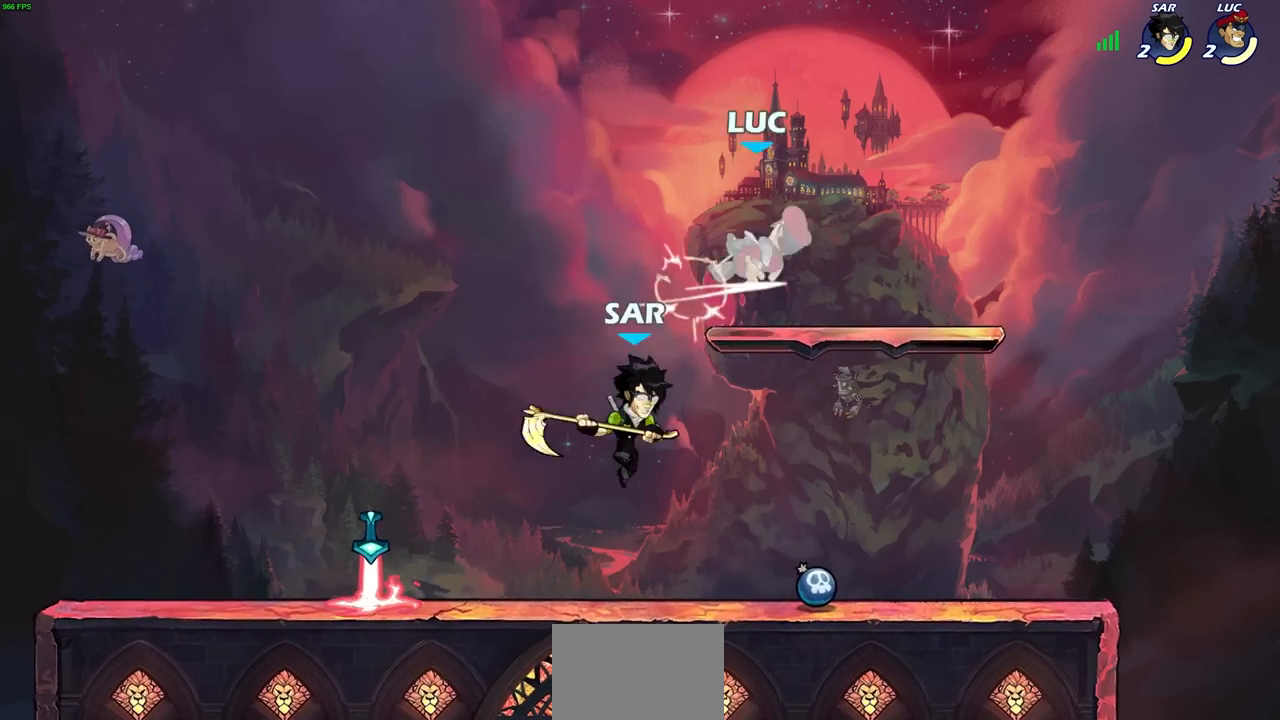
{"buttons": [], "left_stick": "left", "right_stick": "center", "events": [[133, "left_stick", "left"], [183, "left_stick", "up-right"], [350, "R2", "down"], [467, "left_stick", "left"], [483, "R2", "up"]]}
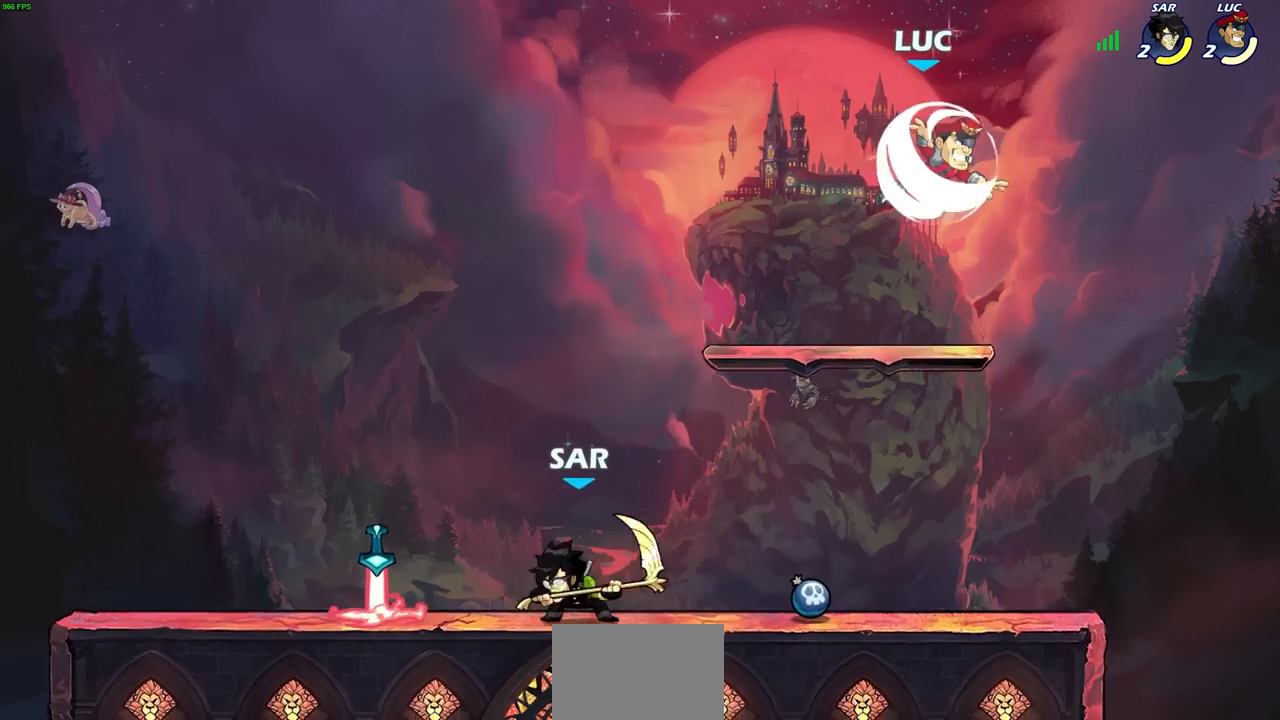
{"buttons": [], "left_stick": "down-left", "right_stick": "center", "events": [[17, "left_stick", "down-left"], [83, "left_stick", "left"], [217, "left_stick", "down-left"]]}
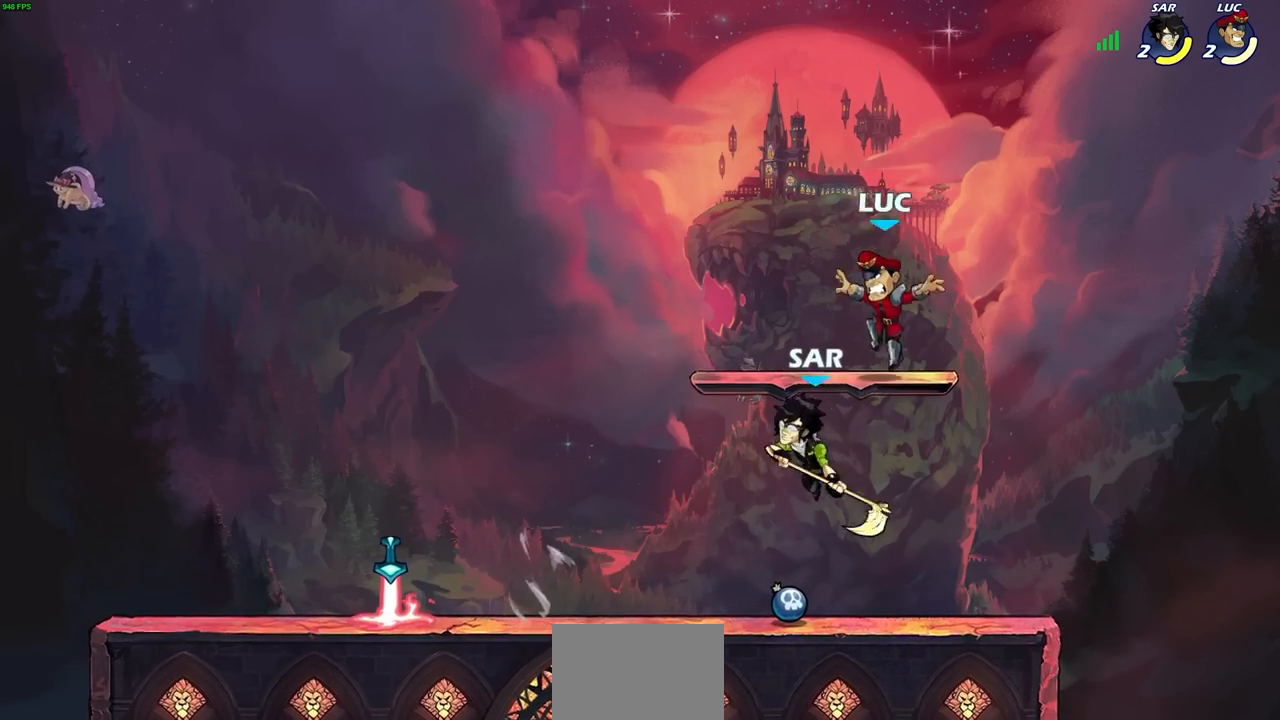
{"buttons": [], "left_stick": "center", "right_stick": "center", "events": [[233, "left_stick", "up-right"], [333, "left_stick", "center"], [350, "SQUARE", "down"], [417, "SQUARE", "up"]]}
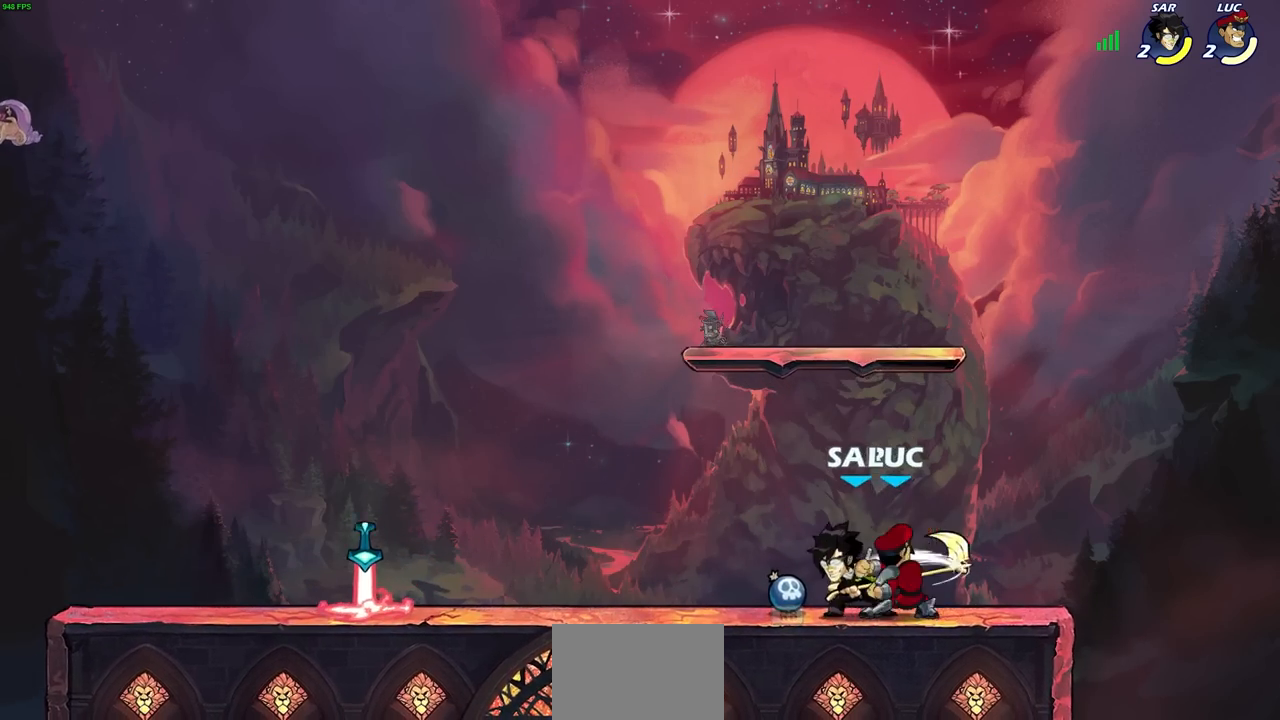
{"buttons": ["SQUARE", "R2"], "left_stick": "left", "right_stick": "center", "events": [[17, "SQUARE", "down"], [83, "SQUARE", "up"], [167, "SQUARE", "down"], [233, "SQUARE", "up"], [283, "left_stick", "left"], [467, "R2", "down"], [500, "SQUARE", "down"]]}
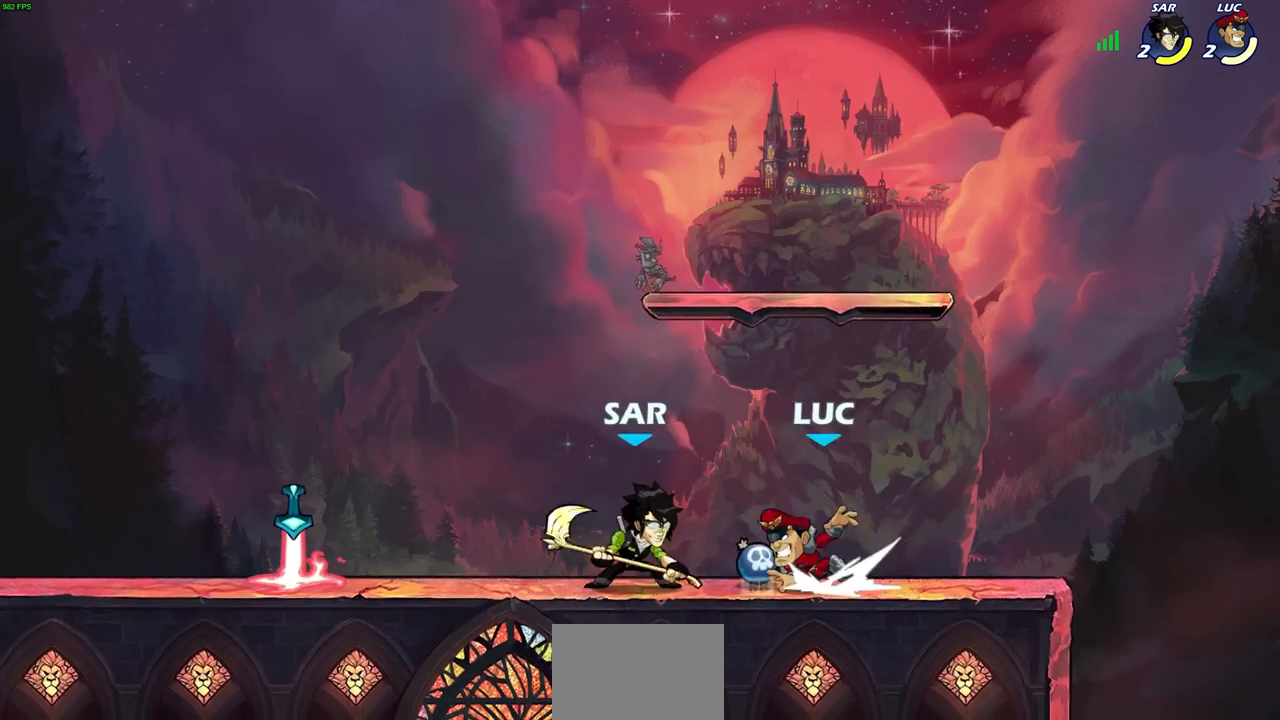
{"buttons": ["CROSS", "R2"], "left_stick": "down", "right_stick": "center", "events": [[33, "TRIANGLE", "down"], [67, "left_stick", "center"], [83, "TRIANGLE", "up"], [100, "SQUARE", "up"], [117, "R2", "up"], [417, "left_stick", "down"], [433, "CROSS", "down"], [433, "R2", "down"]]}
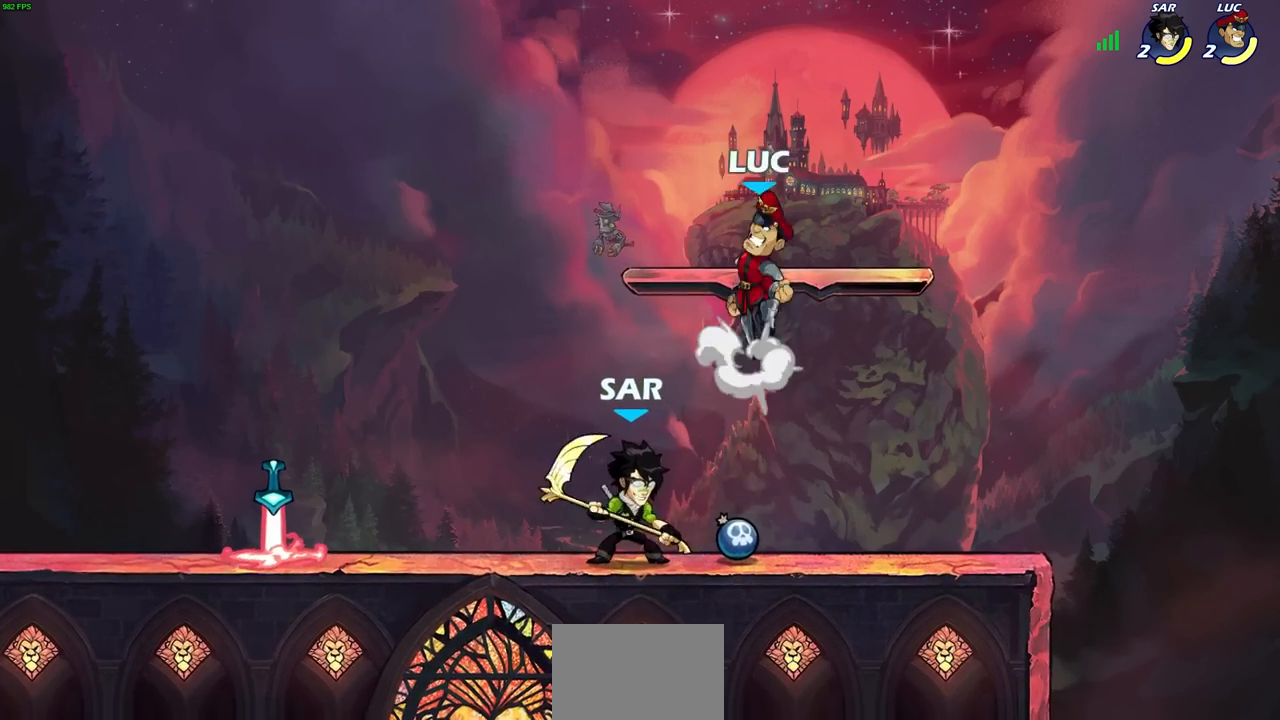
{"buttons": [], "left_stick": "left", "right_stick": "center", "events": [[17, "CROSS", "up"], [117, "left_stick", "down-left"], [233, "CROSS", "down"], [267, "R2", "up"], [267, "left_stick", "up-left"], [417, "CROSS", "up"], [433, "left_stick", "left"]]}
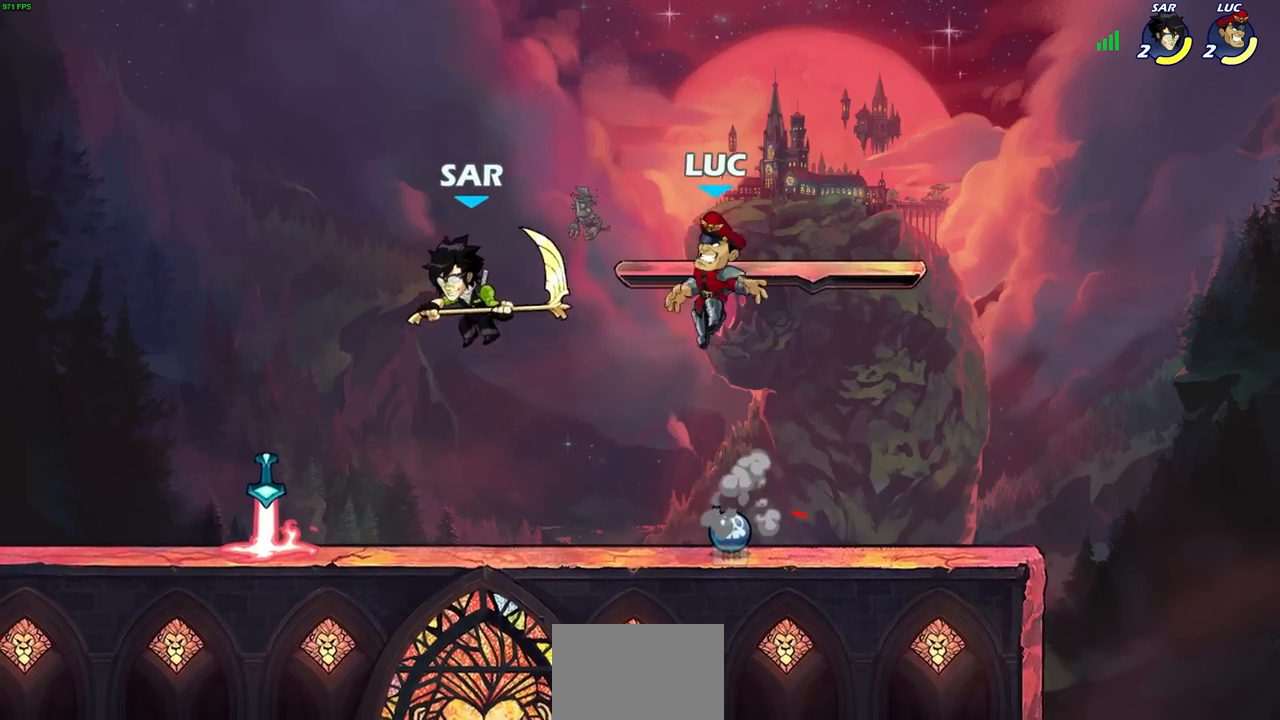
{"buttons": [], "left_stick": "left", "right_stick": "center", "events": [[17, "left_stick", "down-left"], [33, "SQUARE", "down"], [133, "SQUARE", "up"], [183, "left_stick", "center"], [400, "left_stick", "left"]]}
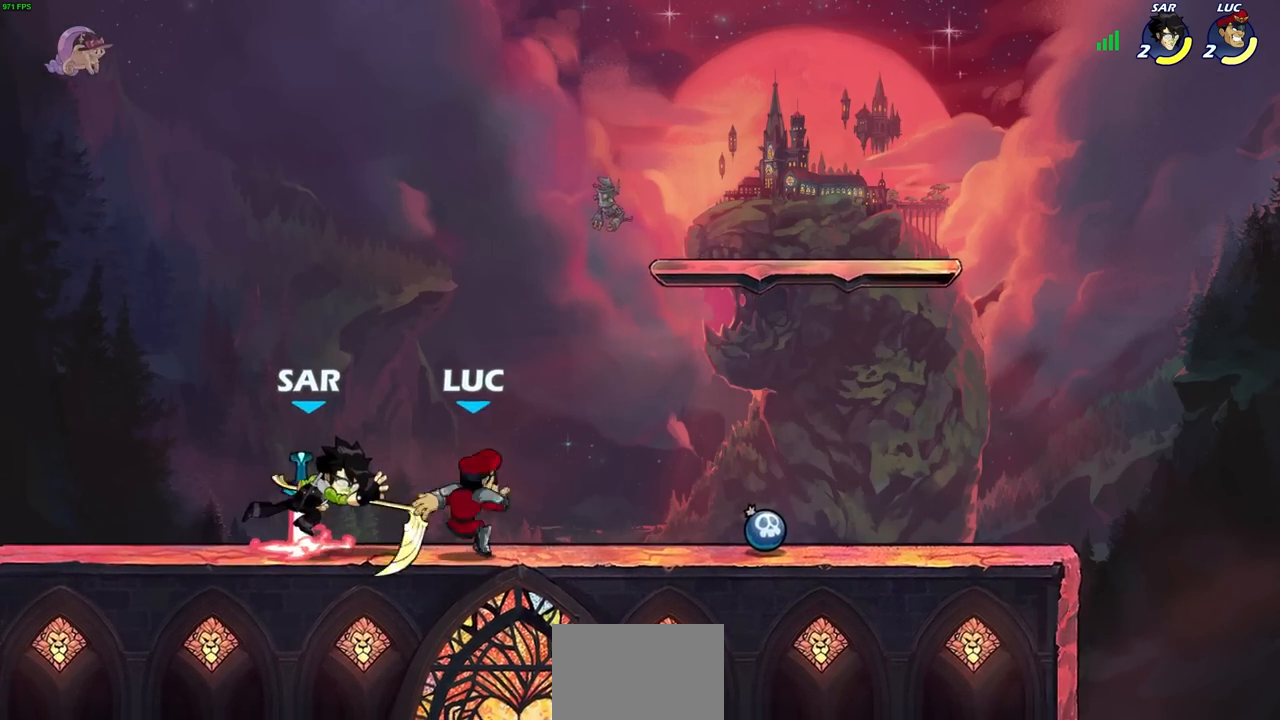
{"buttons": [], "left_stick": "up-right", "right_stick": "center", "events": [[233, "left_stick", "up"], [300, "R2", "down"], [317, "left_stick", "up-right"], [417, "CROSS", "down"], [467, "CROSS", "up"], [467, "R2", "up"]]}
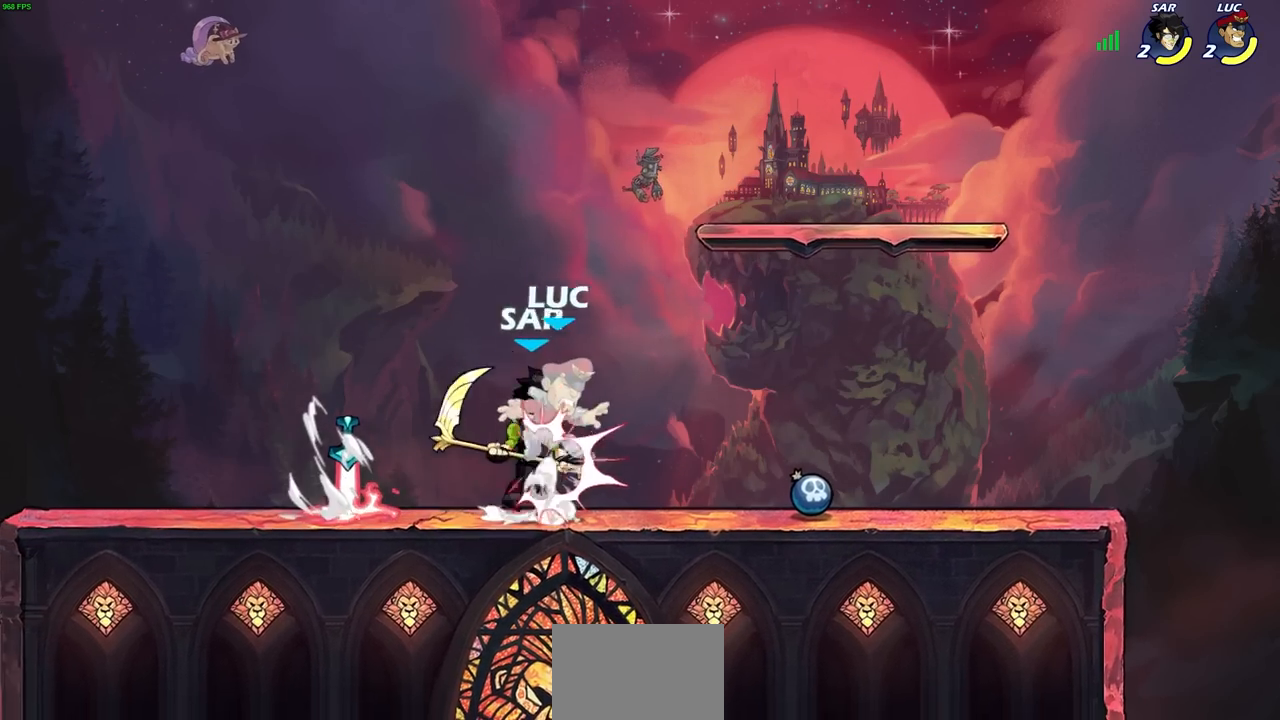
{"buttons": [], "left_stick": "left", "right_stick": "center", "events": [[33, "R2", "down"], [50, "CROSS", "down"], [117, "CROSS", "up"], [200, "R2", "up"], [217, "left_stick", "left"], [283, "CROSS", "down"], [283, "R2", "down"], [483, "CROSS", "up"], [500, "R2", "up"]]}
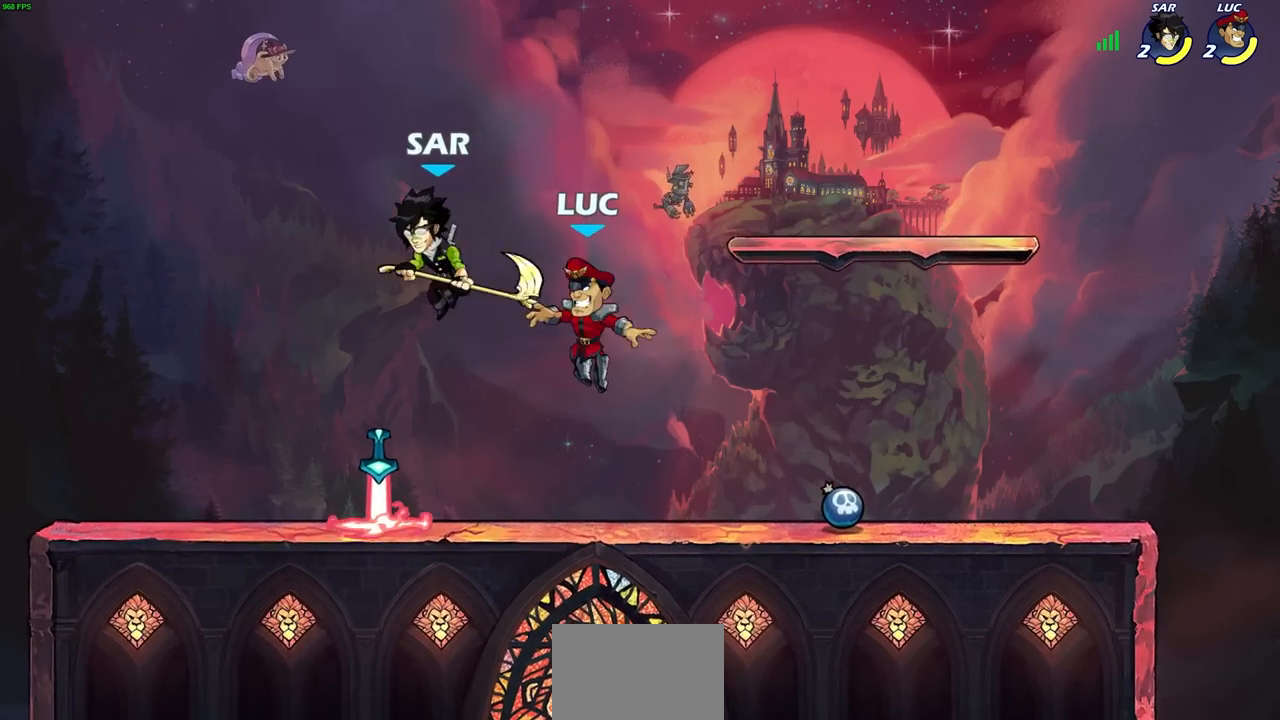
{"buttons": [], "left_stick": "center", "right_stick": "center", "events": [[200, "SQUARE", "down"], [233, "left_stick", "center"], [283, "SQUARE", "up"]]}
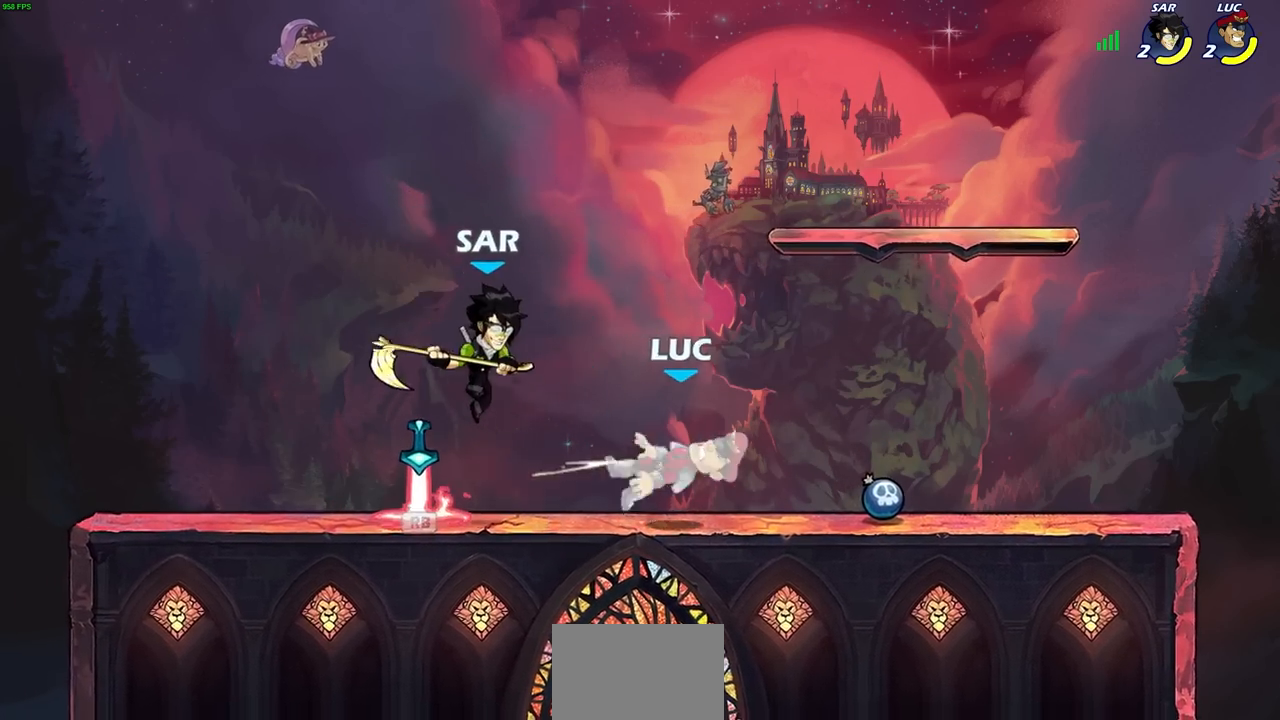
{"buttons": [], "left_stick": "right", "right_stick": "center", "events": [[200, "left_stick", "right"], [350, "R1", "down"], [467, "R1", "up"]]}
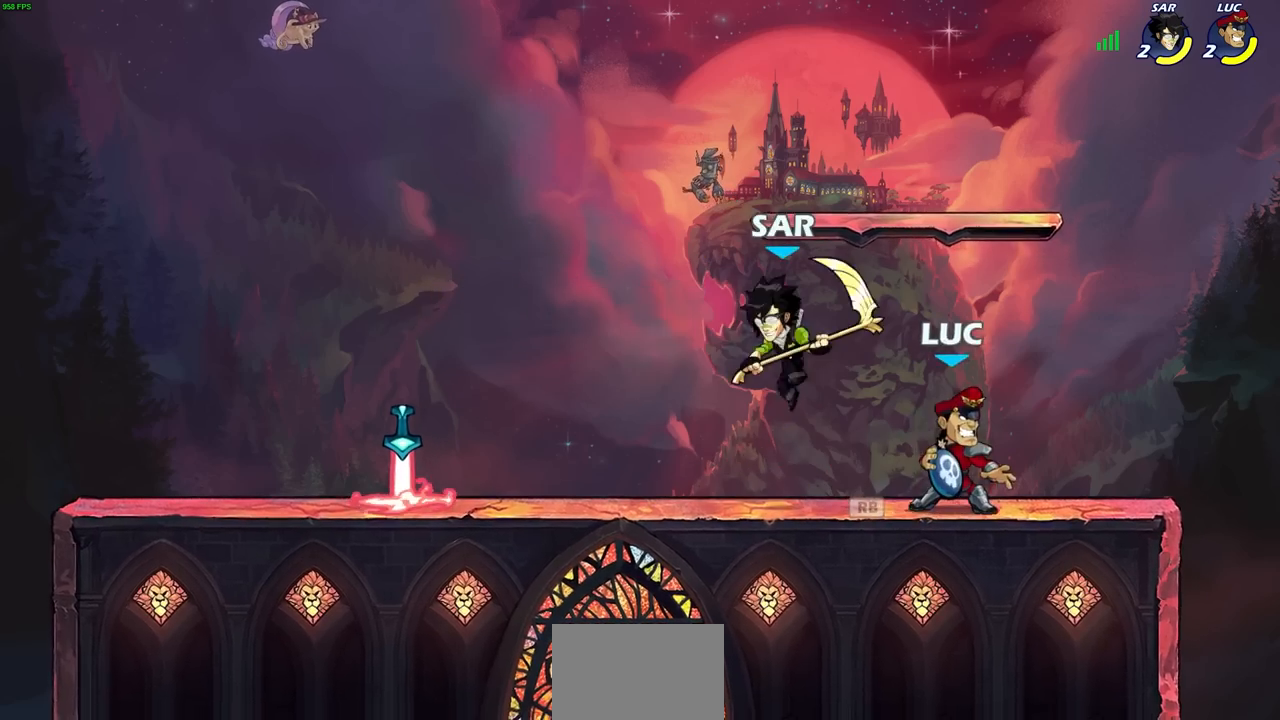
{"buttons": [], "left_stick": "center", "right_stick": "center", "events": [[83, "left_stick", "up-left"], [167, "CIRCLE", "down"], [183, "left_stick", "center"], [233, "CIRCLE", "up"]]}
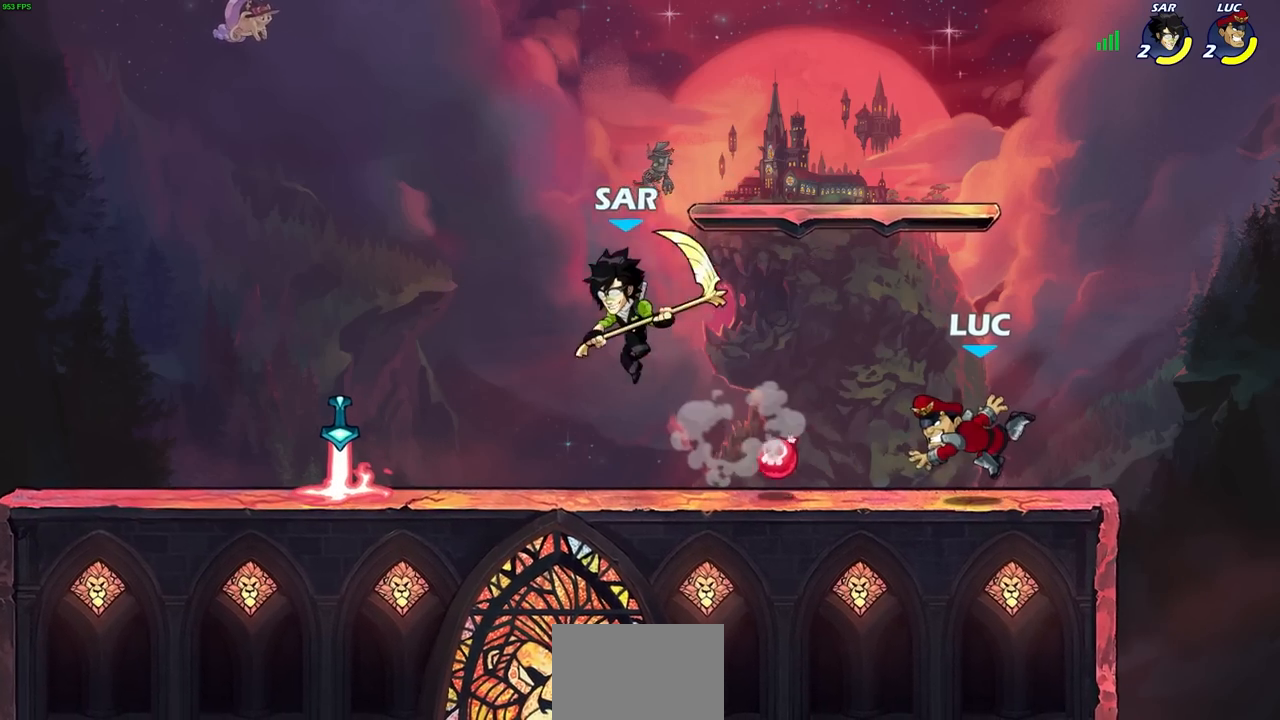
{"buttons": [], "left_stick": "center", "right_stick": "center", "events": [[217, "left_stick", "left"], [367, "R2", "down"], [433, "R2", "up"], [433, "left_stick", "center"]]}